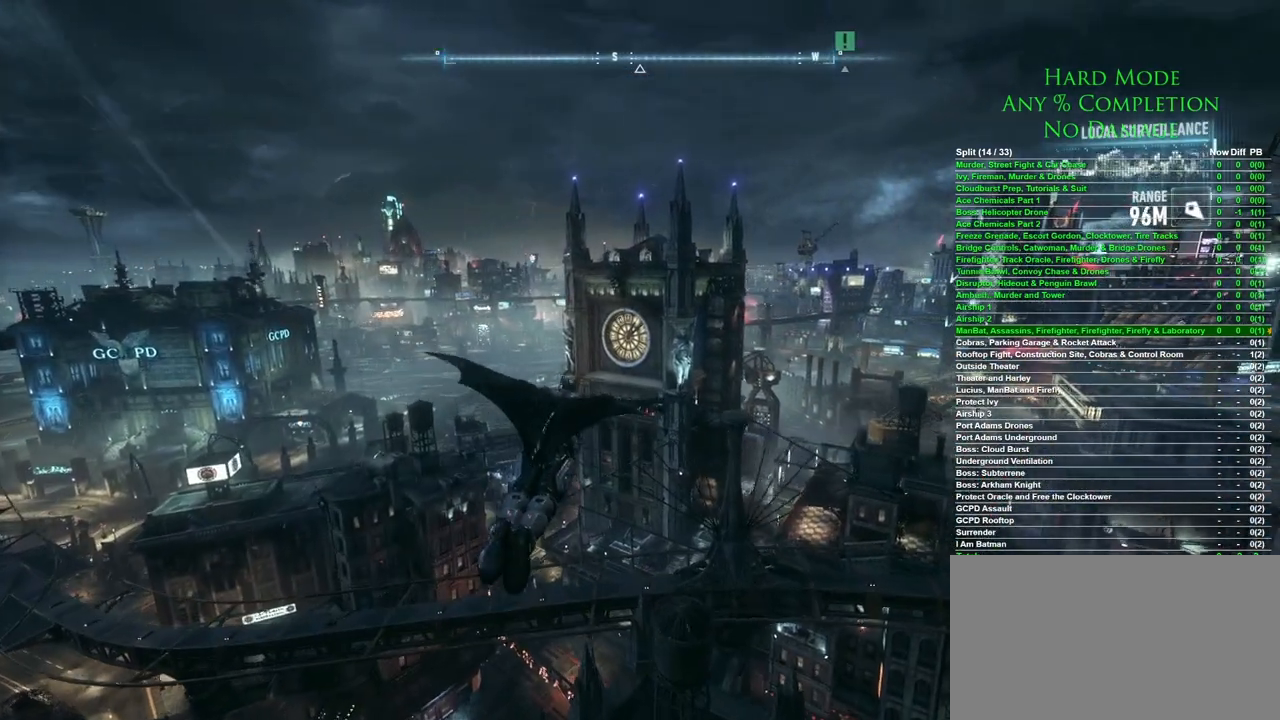
Gameplay with keyboard and mouse; each line is a JSON object with the keys and mouse buttons held at the frame after it. "events" lists presses ("down") and releases ("up") of "1", "2", "3", "4", "5", "a", "alt", "c", "caps_lock", "ctrl", "d", "e", "f", "g", "q", "r", "s", "shift", "space", "t", "tab", "v", "w", "x", "z", "mouse_left", "mouse_wheel" and "mouse_right" between this image and that frame as [ms after this image, input, new state], when the widget could be followed in between. "mouse_left", "mouse_wheel", "mouse_right" = the "left", "wheel", "right" buttons of the "mouse" list. No other keys are recorded. "wheel" means that the mouse wheel is clicked or scrolled. Mouse movement is not recorded.
{"keys": ["space"], "mouse": [], "events": []}
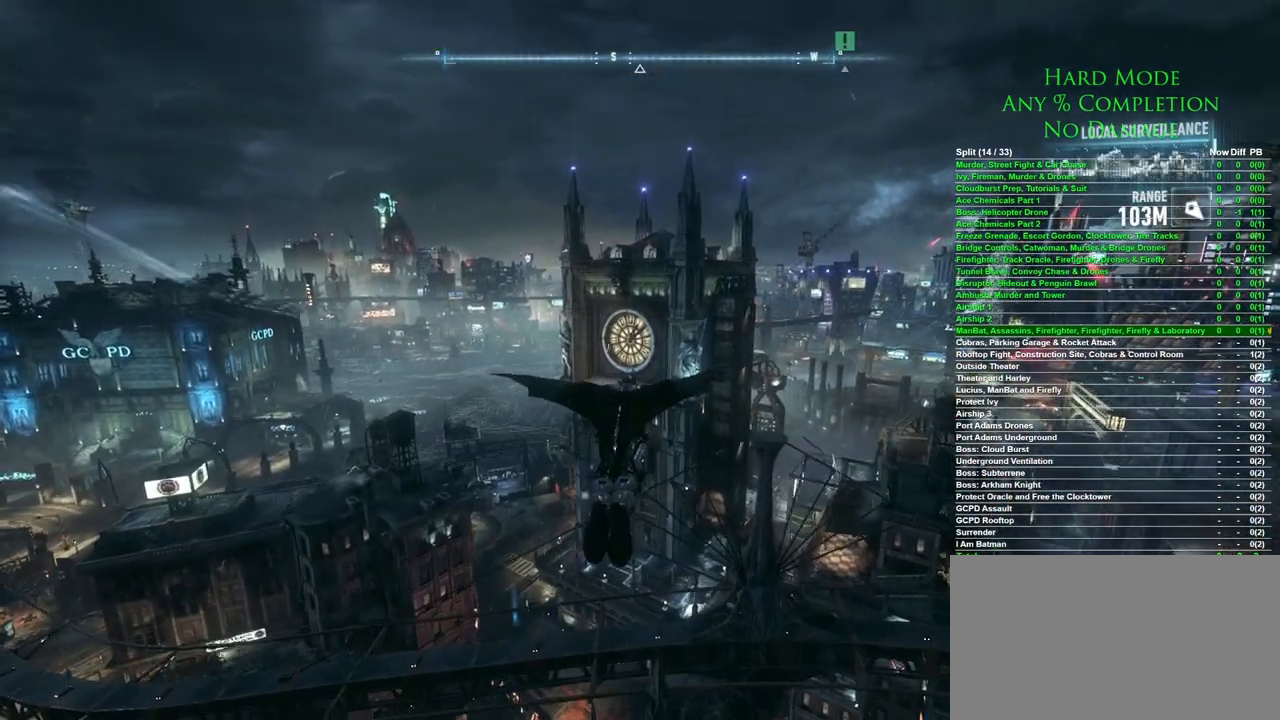
{"keys": ["space"], "mouse": [], "events": [[33, "x", "down"], [167, "x", "up"]]}
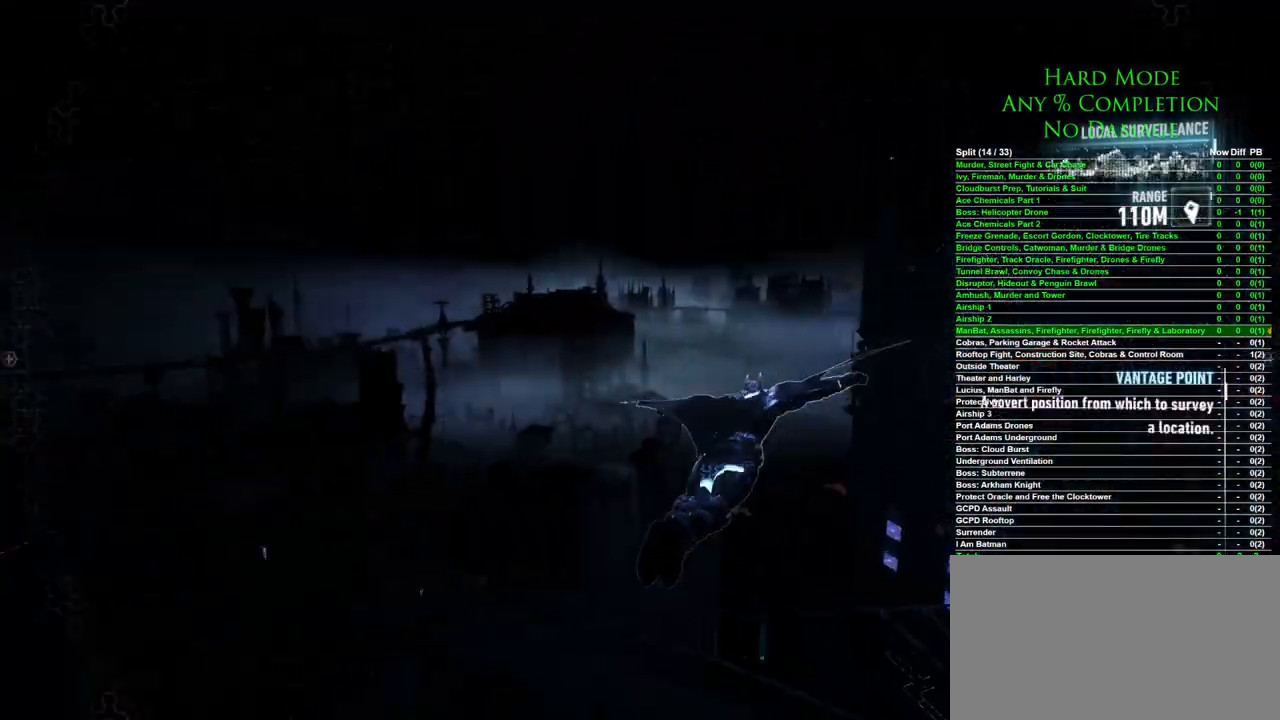
{"keys": ["space"], "mouse": [], "events": []}
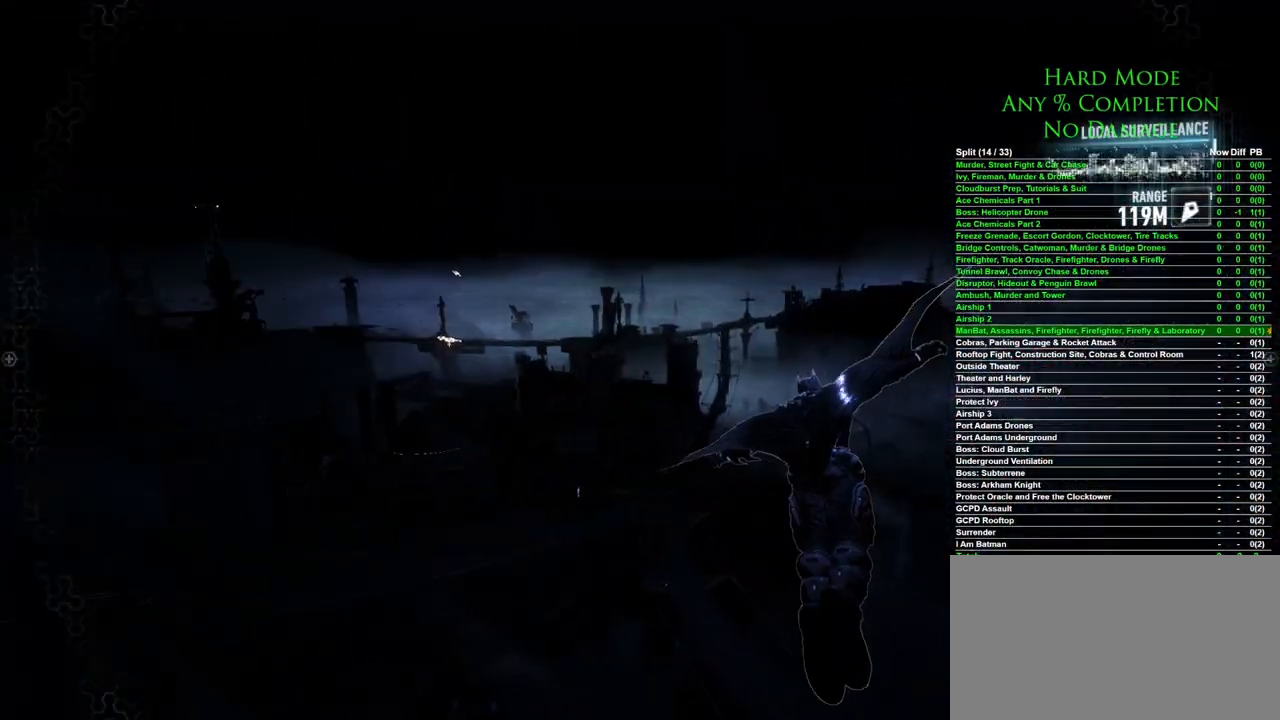
{"keys": ["space"], "mouse": [], "events": []}
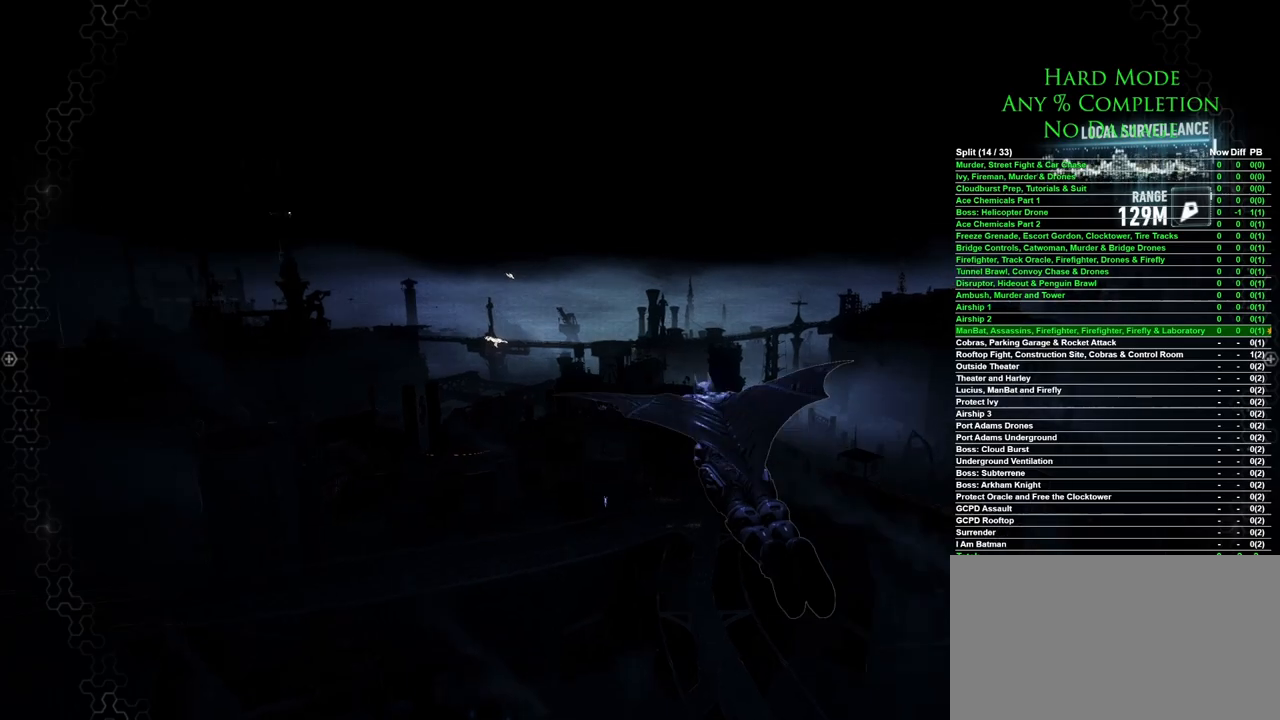
{"keys": ["space"], "mouse": [], "events": []}
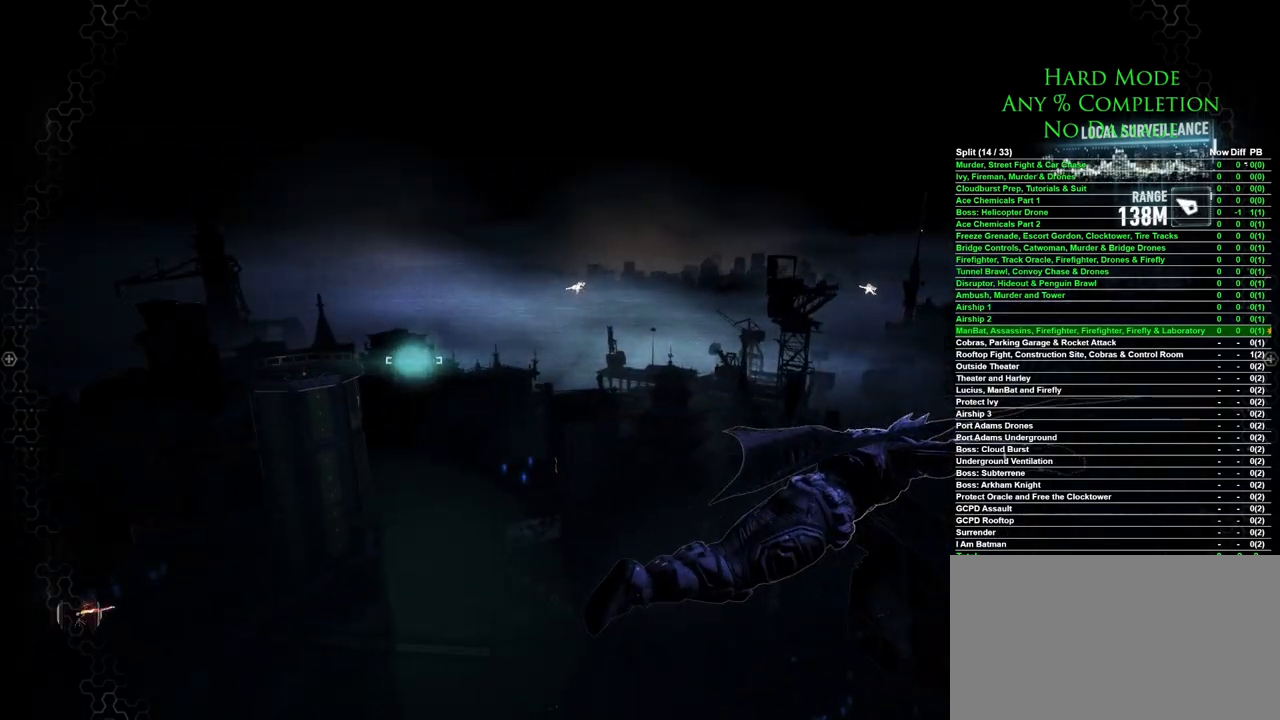
{"keys": ["space"], "mouse": [], "events": []}
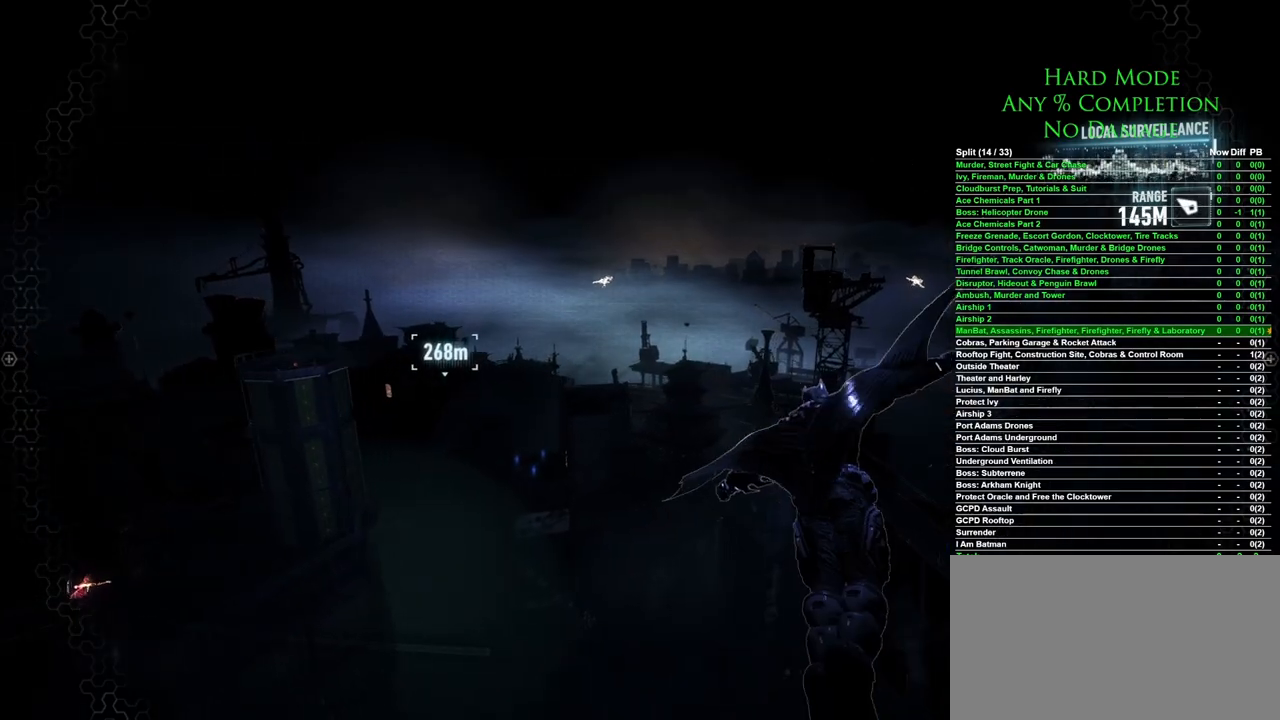
{"keys": ["space"], "mouse": [], "events": []}
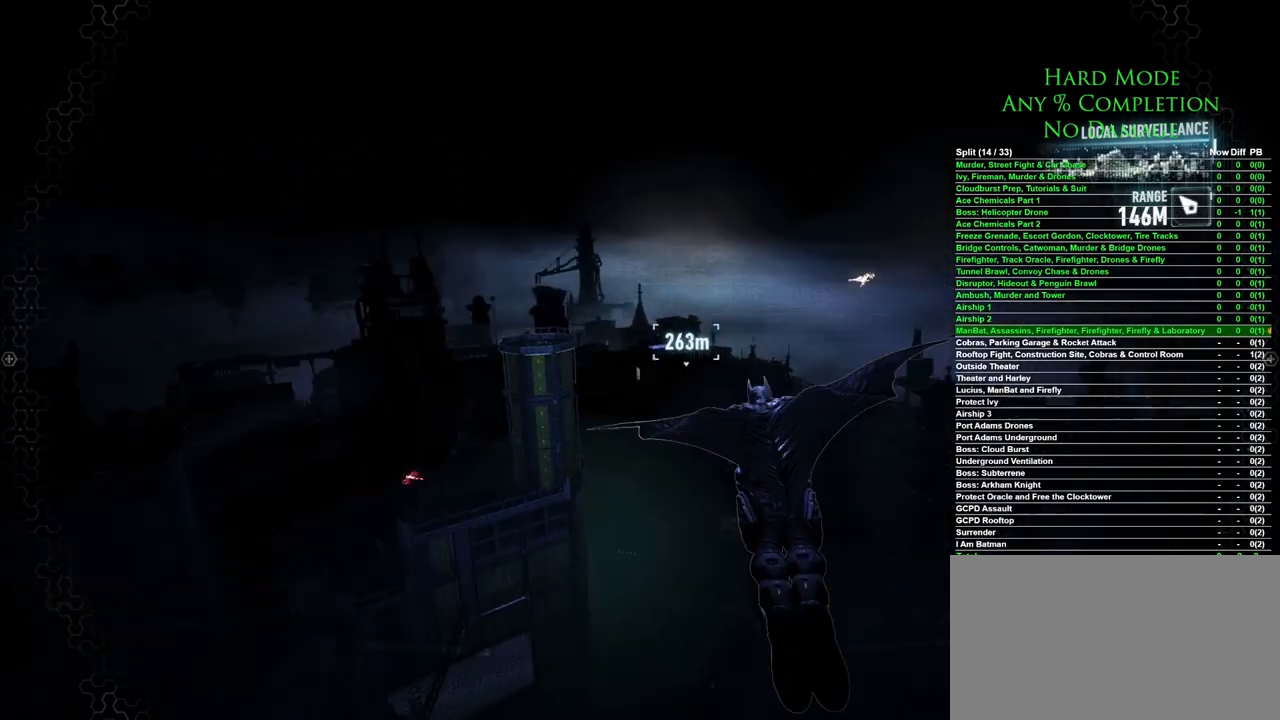
{"keys": ["space"], "mouse": [], "events": []}
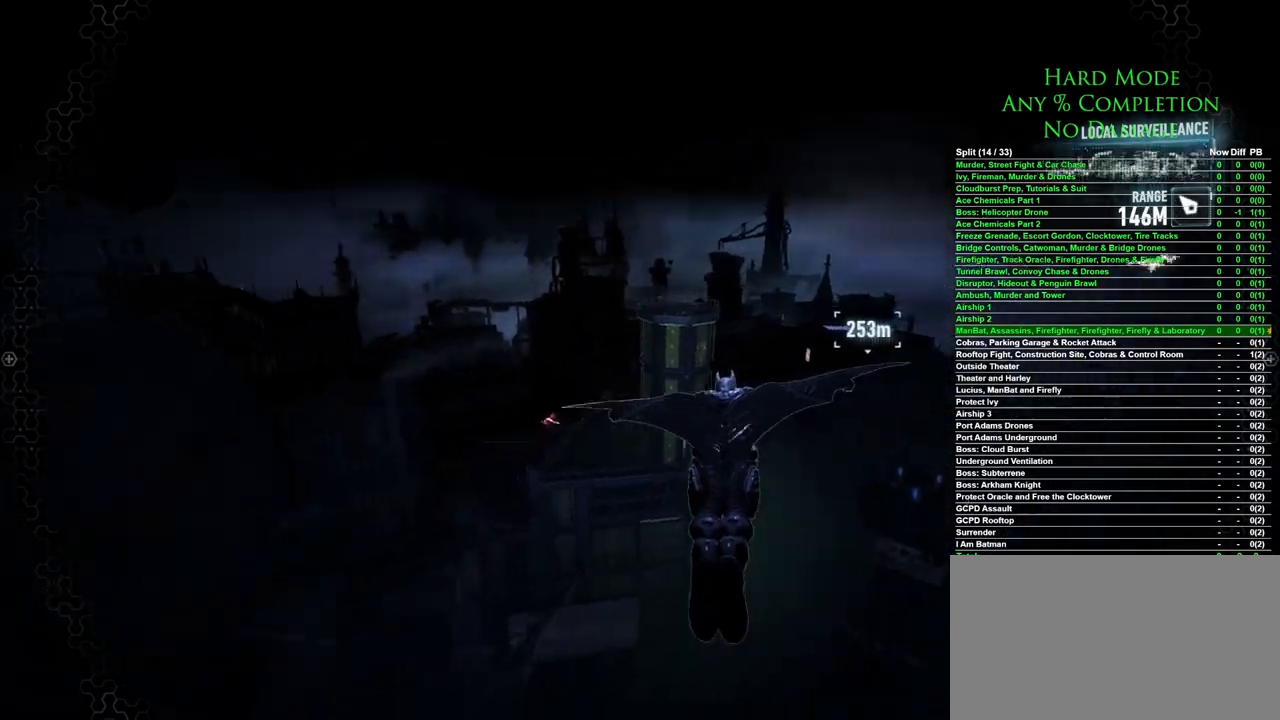
{"keys": ["space"], "mouse": [], "events": [[50, "x", "down"], [183, "x", "up"]]}
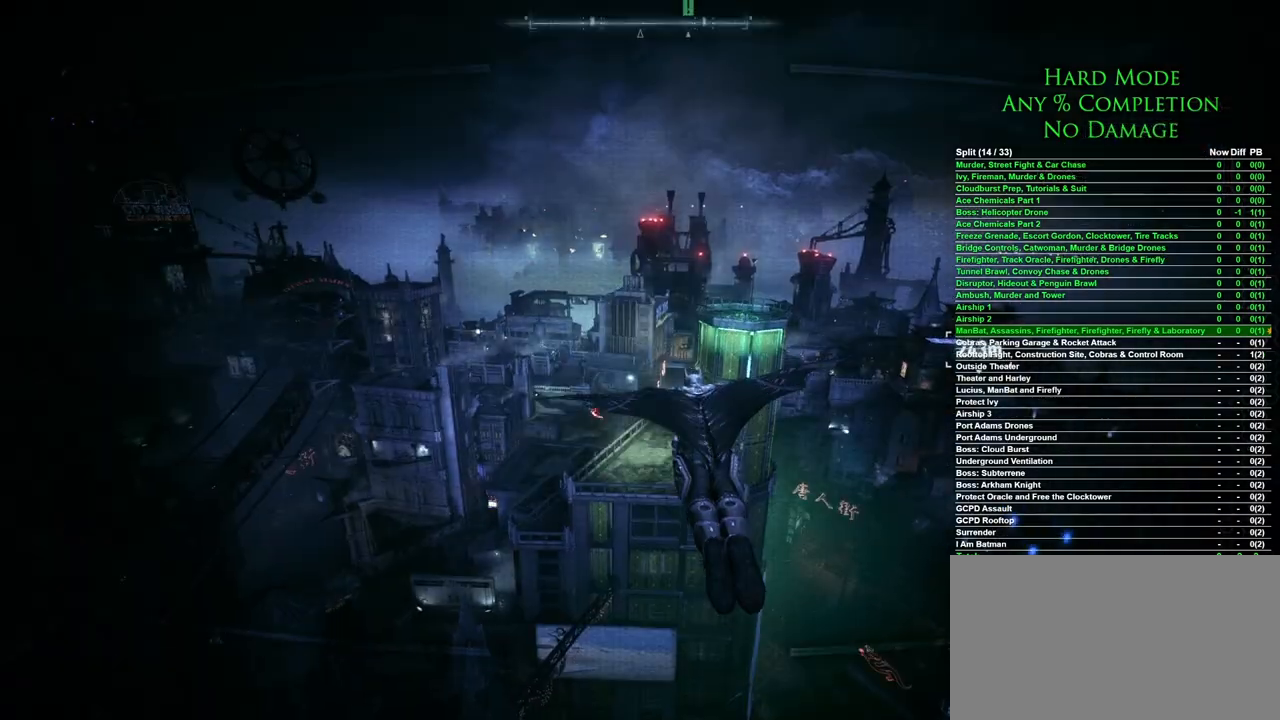
{"keys": ["ctrl", "space"], "mouse": [], "events": [[150, "ctrl", "down"]]}
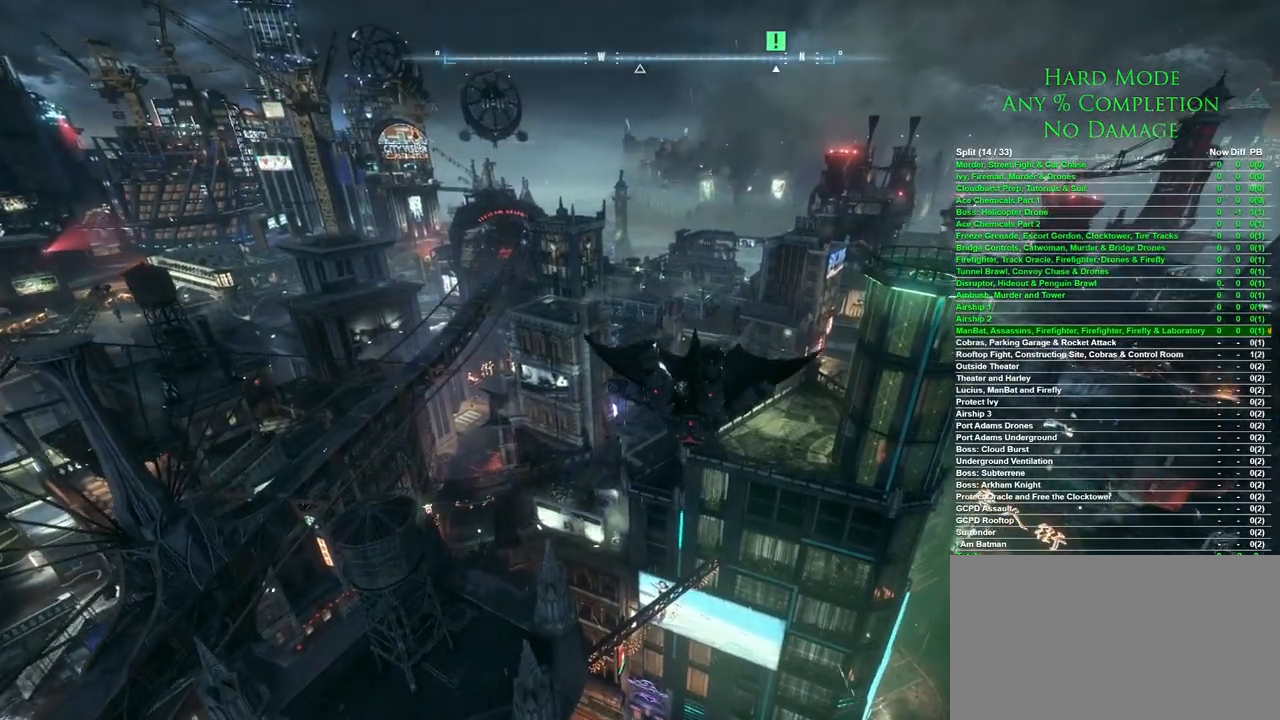
{"keys": ["ctrl", "space"], "mouse": [], "events": []}
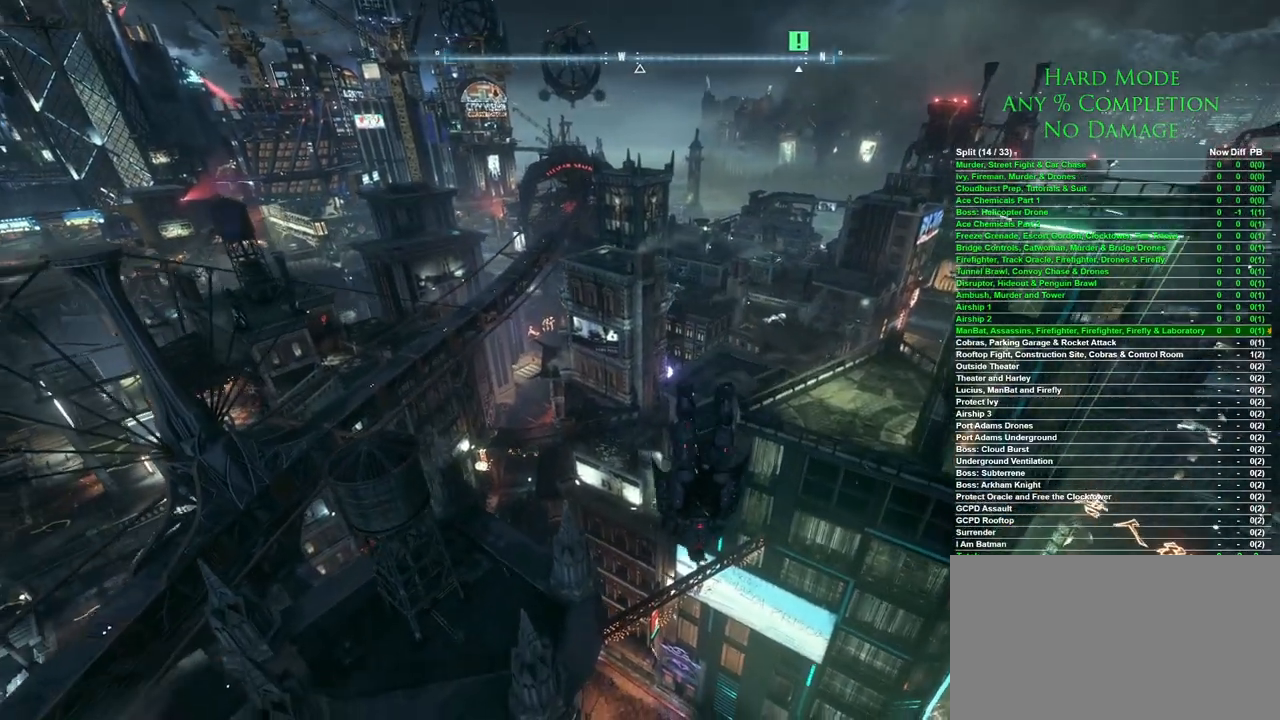
{"keys": ["space"], "mouse": [], "events": [[333, "ctrl", "up"]]}
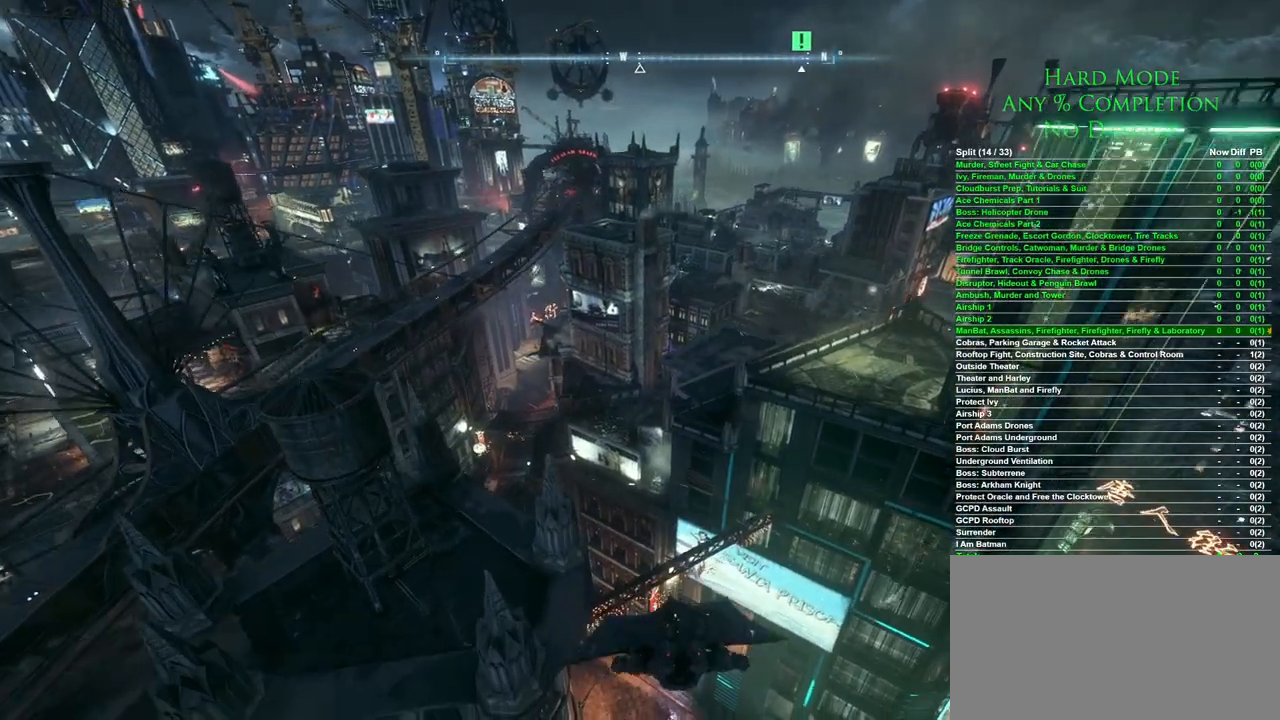
{"keys": ["space"], "mouse": [], "events": []}
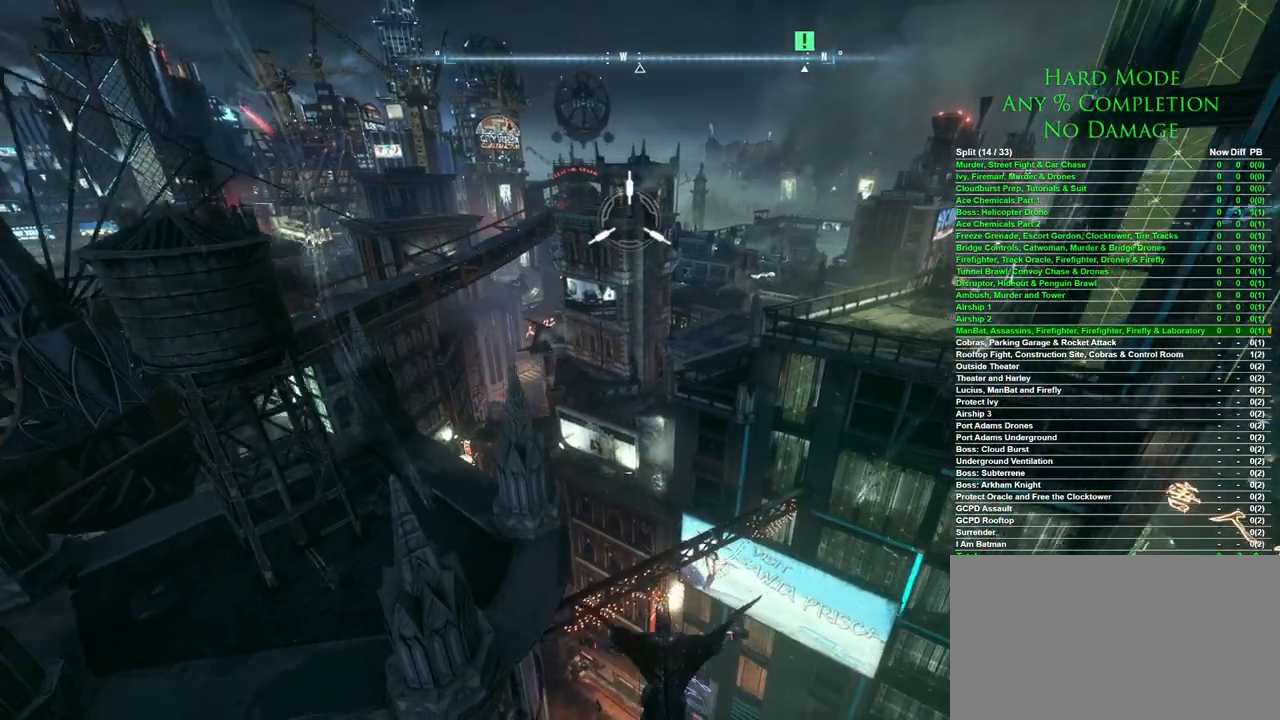
{"keys": ["space"], "mouse": [], "events": []}
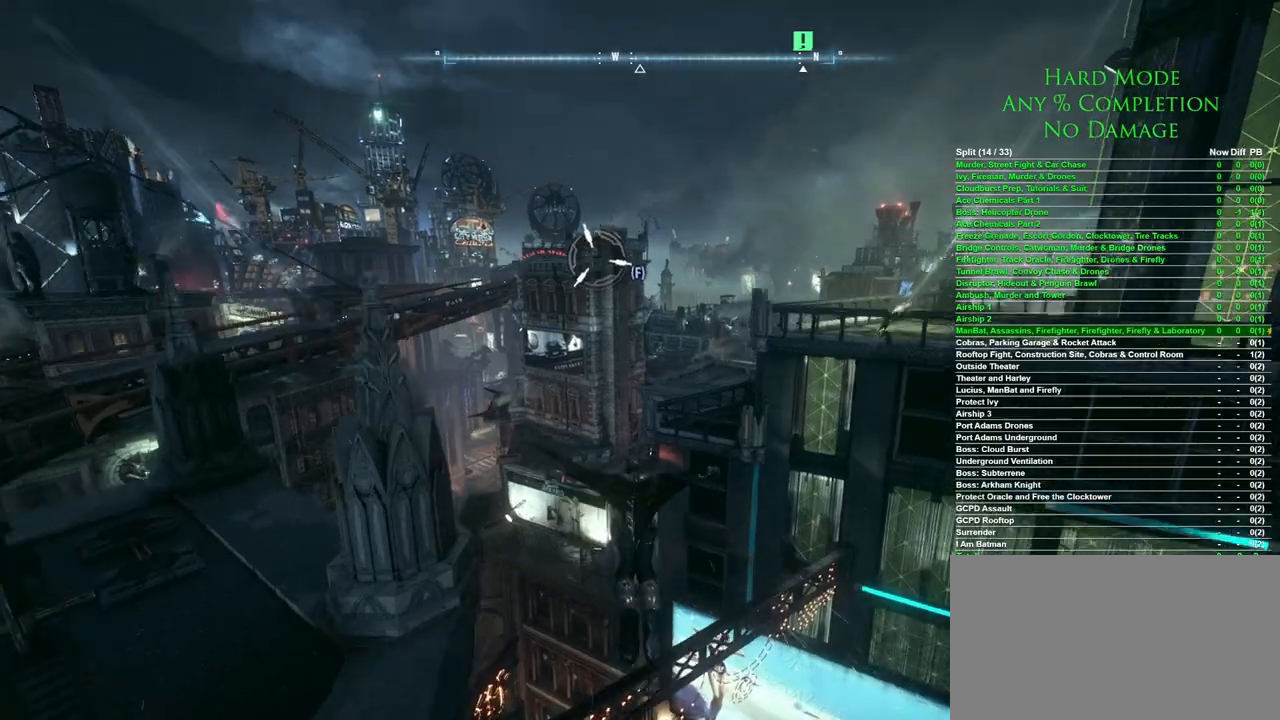
{"keys": ["space"], "mouse": [], "events": []}
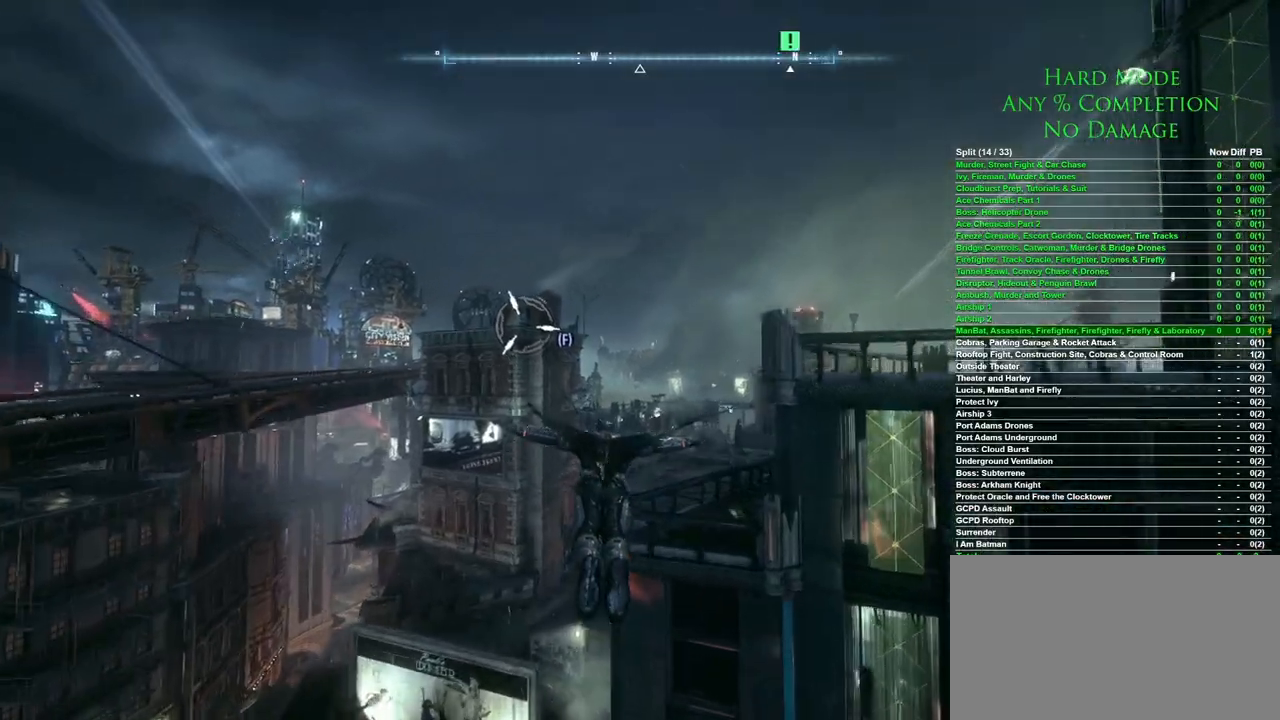
{"keys": ["space"], "mouse": [], "events": []}
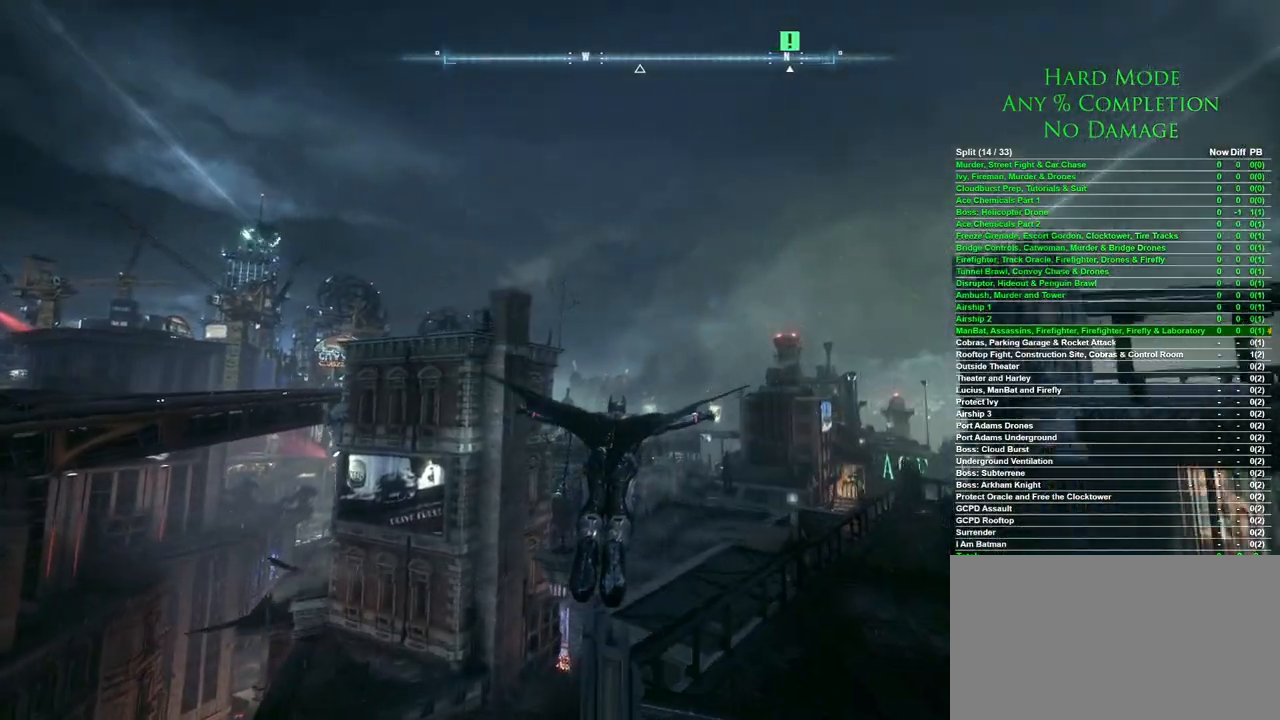
{"keys": ["space"], "mouse": [], "events": []}
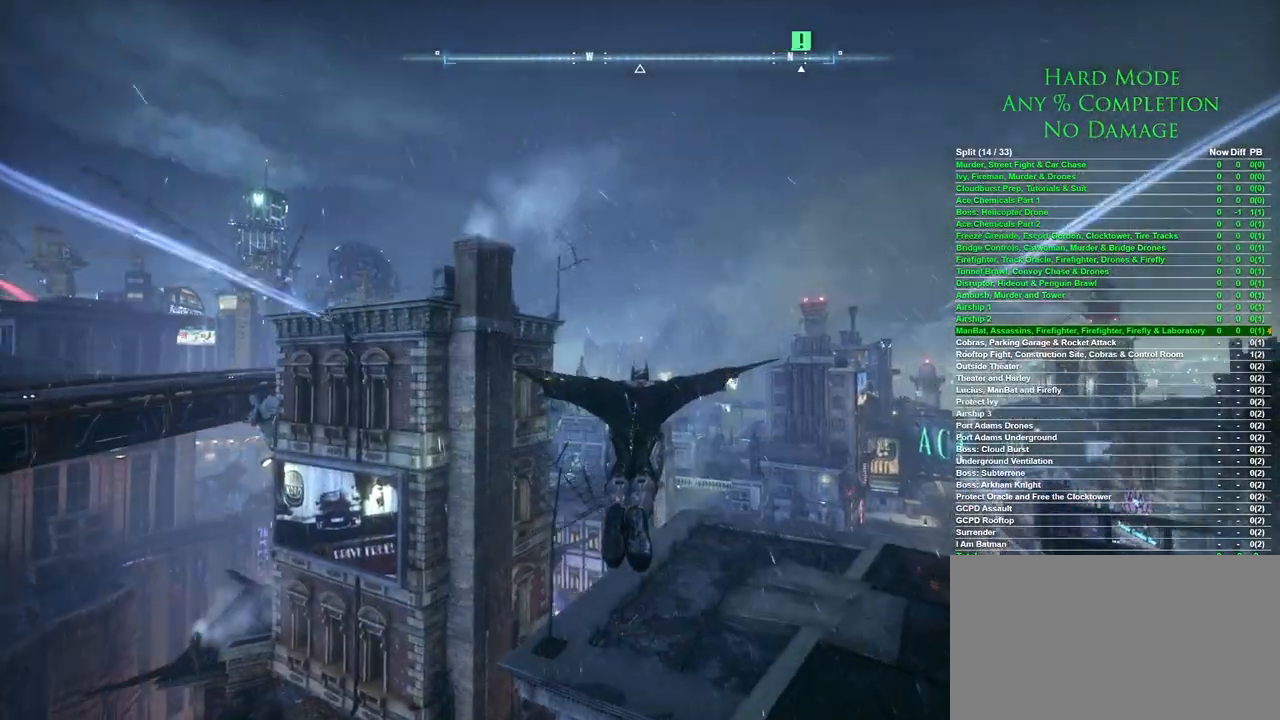
{"keys": ["space"], "mouse": [], "events": []}
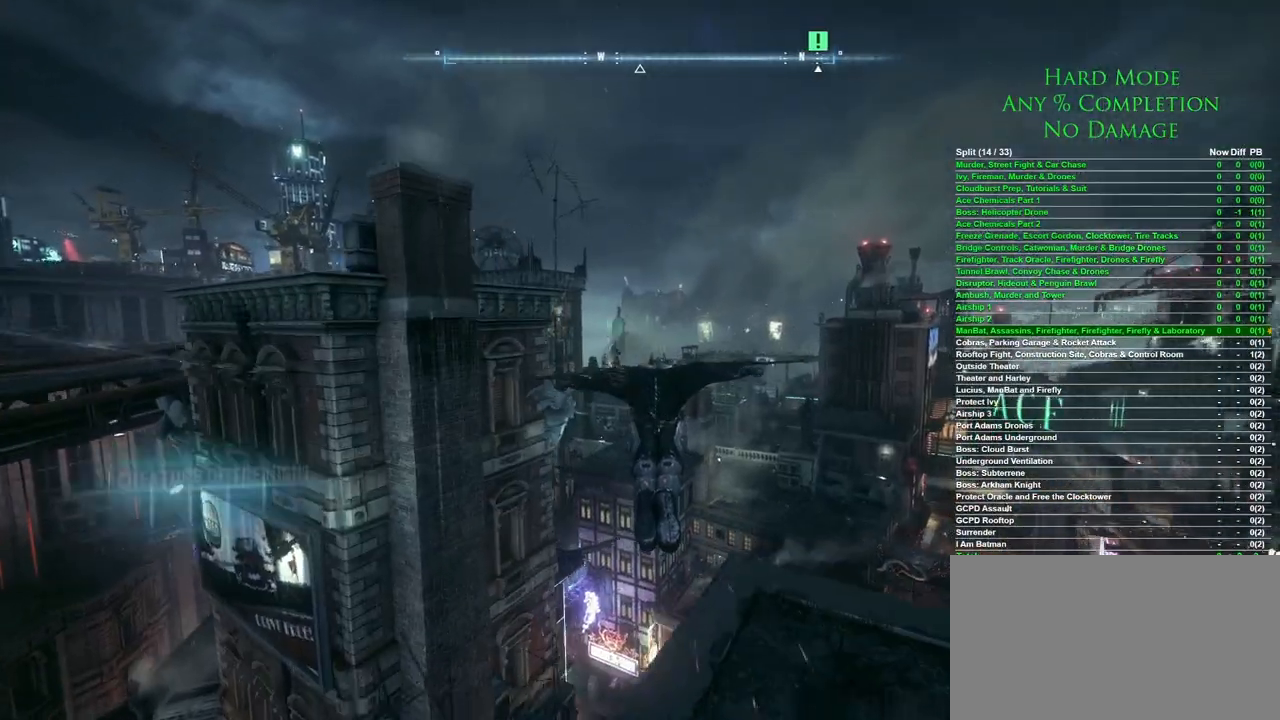
{"keys": ["space"], "mouse": [], "events": []}
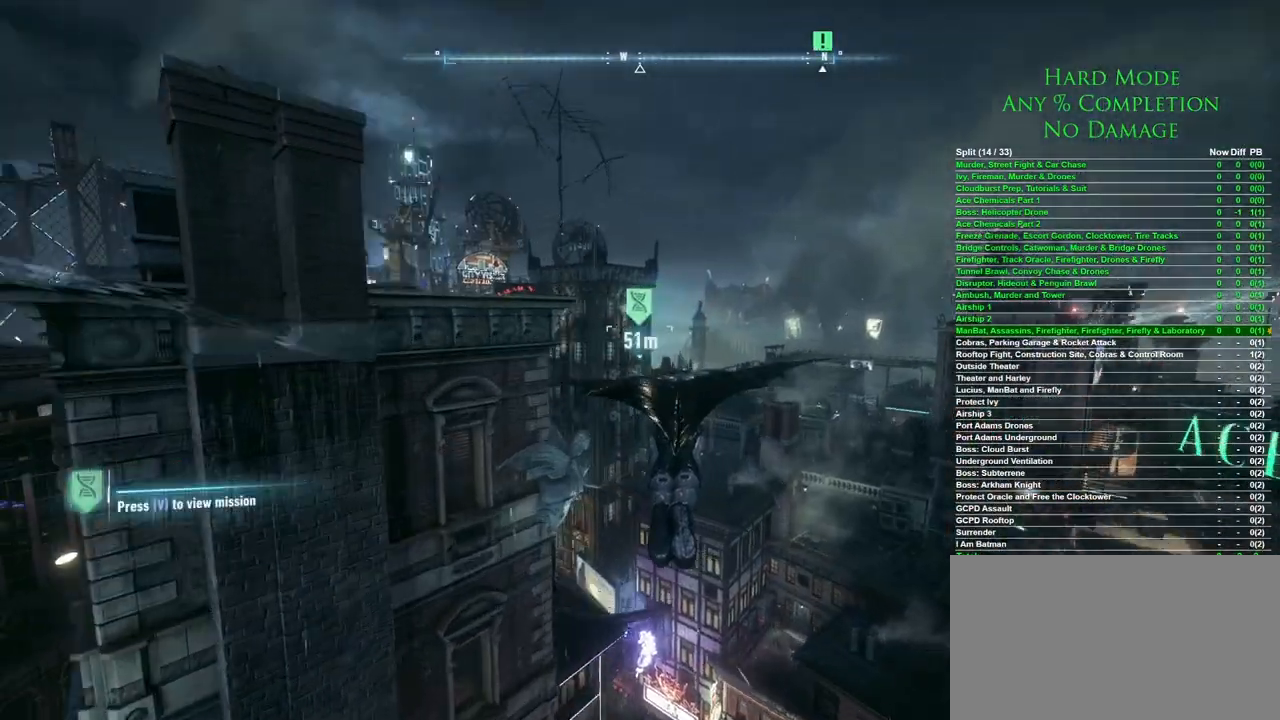
{"keys": ["space"], "mouse": [], "events": []}
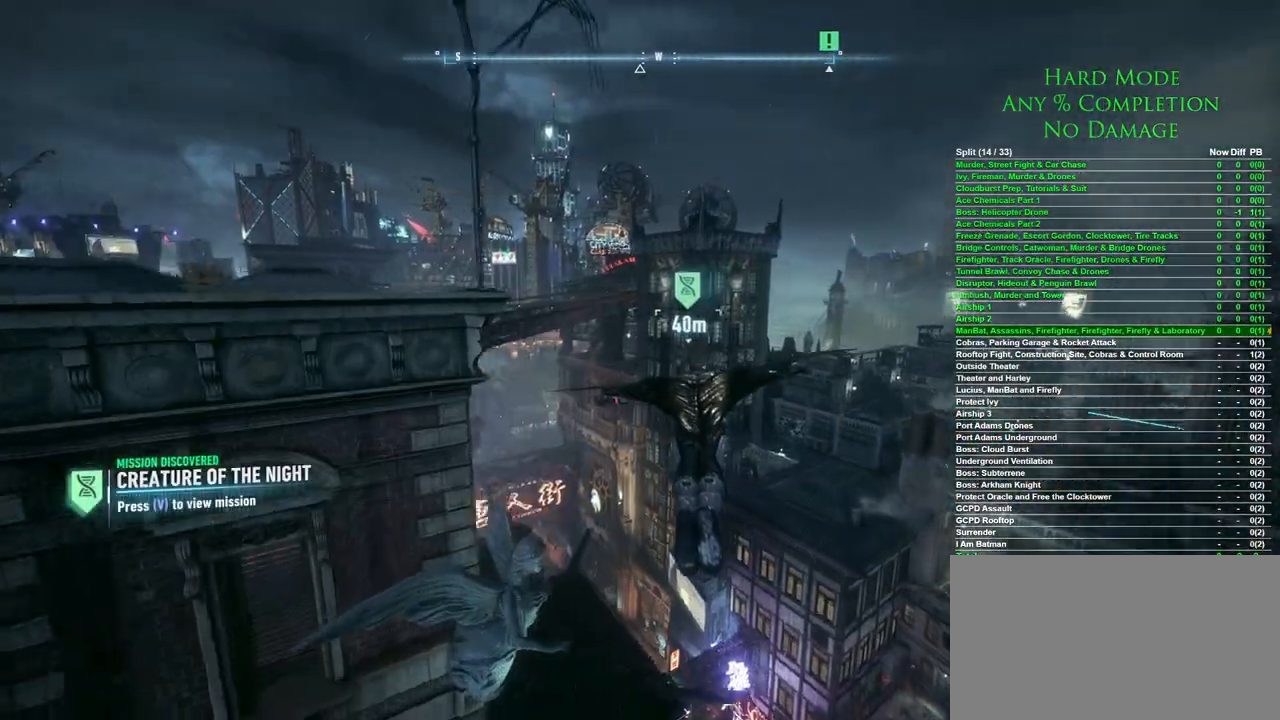
{"keys": ["space"], "mouse": [], "events": []}
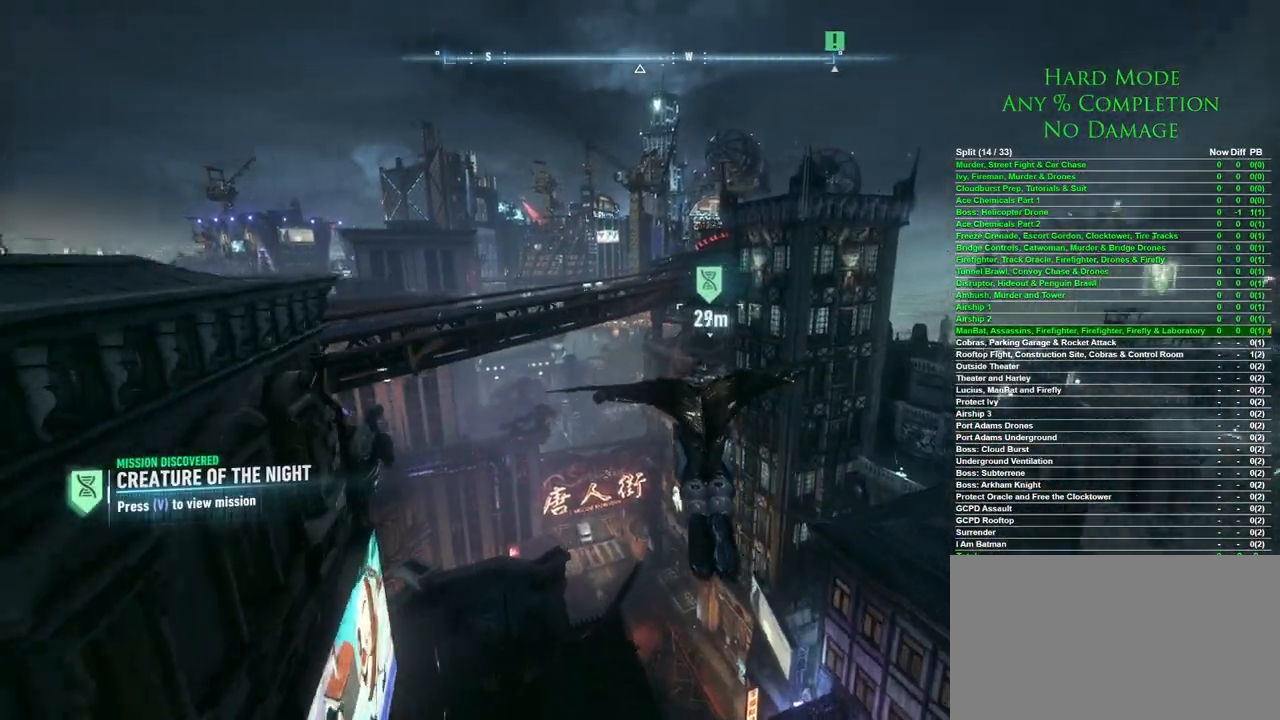
{"keys": ["space"], "mouse": [], "events": []}
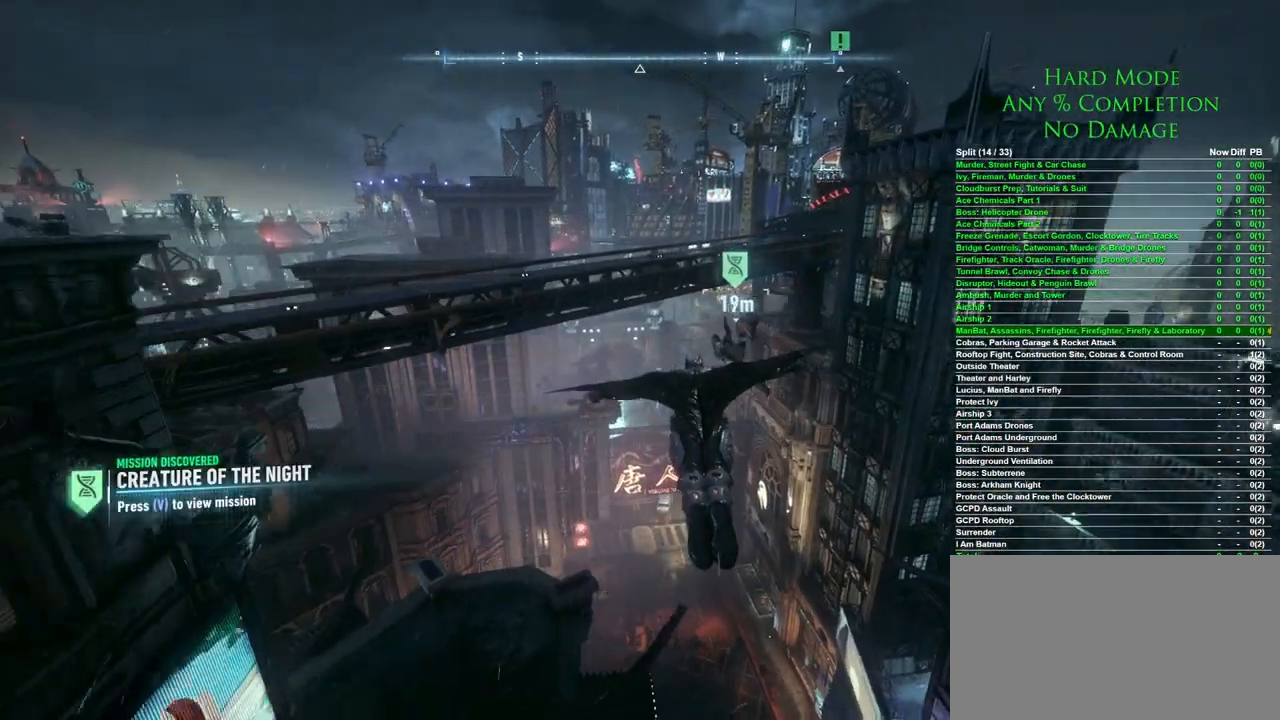
{"keys": ["space"], "mouse": [], "events": []}
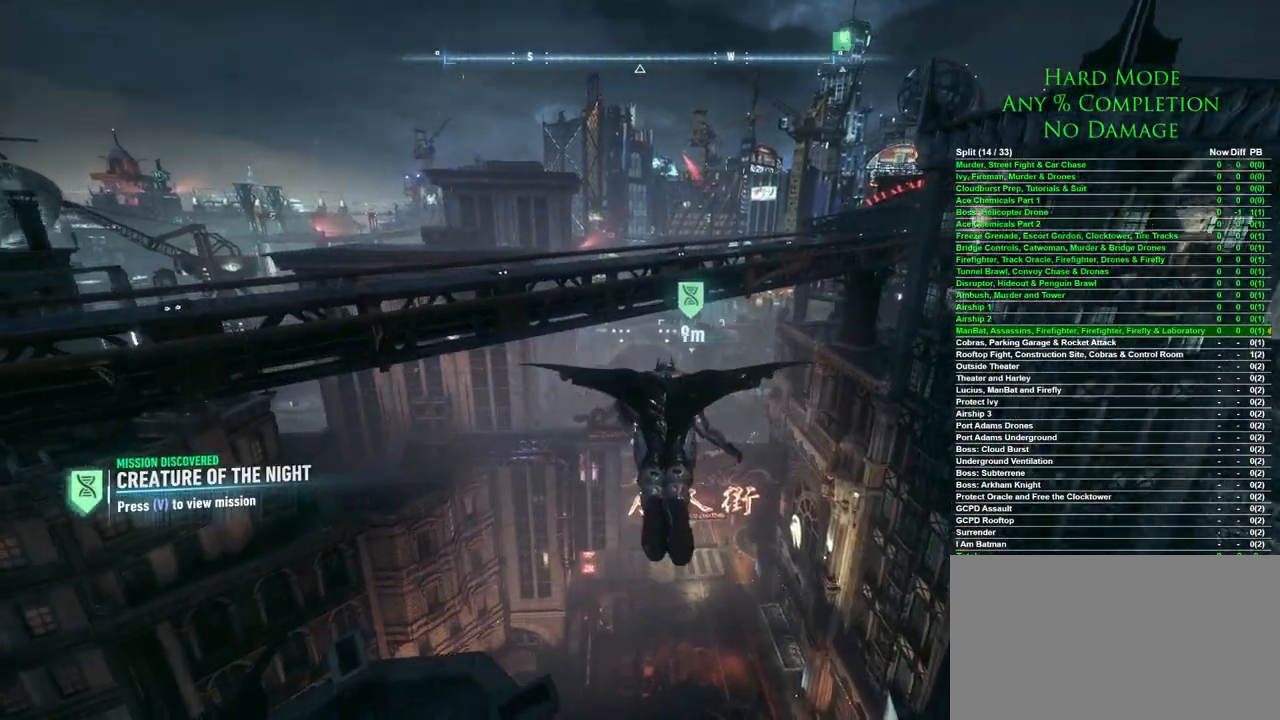
{"keys": [], "mouse": [], "events": [[417, "space", "up"]]}